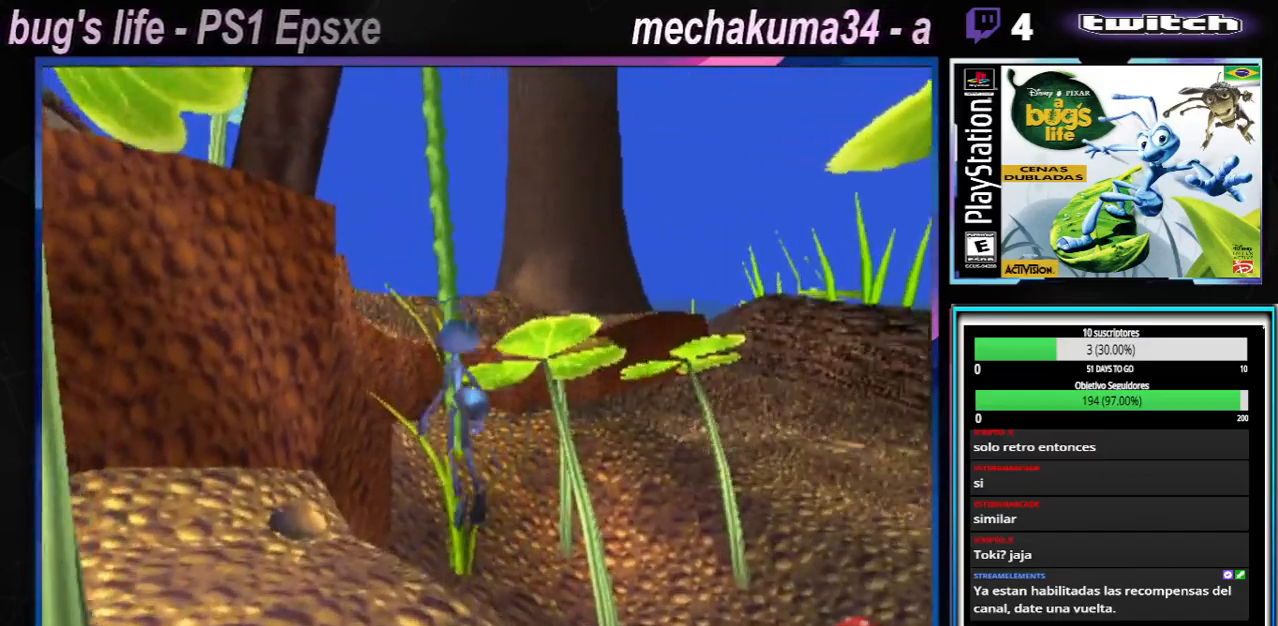
Gameplay with a controller (Xbox layout); each line is a JSON object with the inputs held at the frame after it. "events" lists button and stick changes between this image and that frame as [ms after this image, input, new state], when the widget could be followed in between. Not read: L3 R3.
{"buttons": ["A"], "left_stick": "right", "right_stick": "center", "events": [[100, "A", "up"], [184, "left_stick", "up-right"], [350, "left_stick", "center"], [500, "A", "down"], [500, "left_stick", "right"]]}
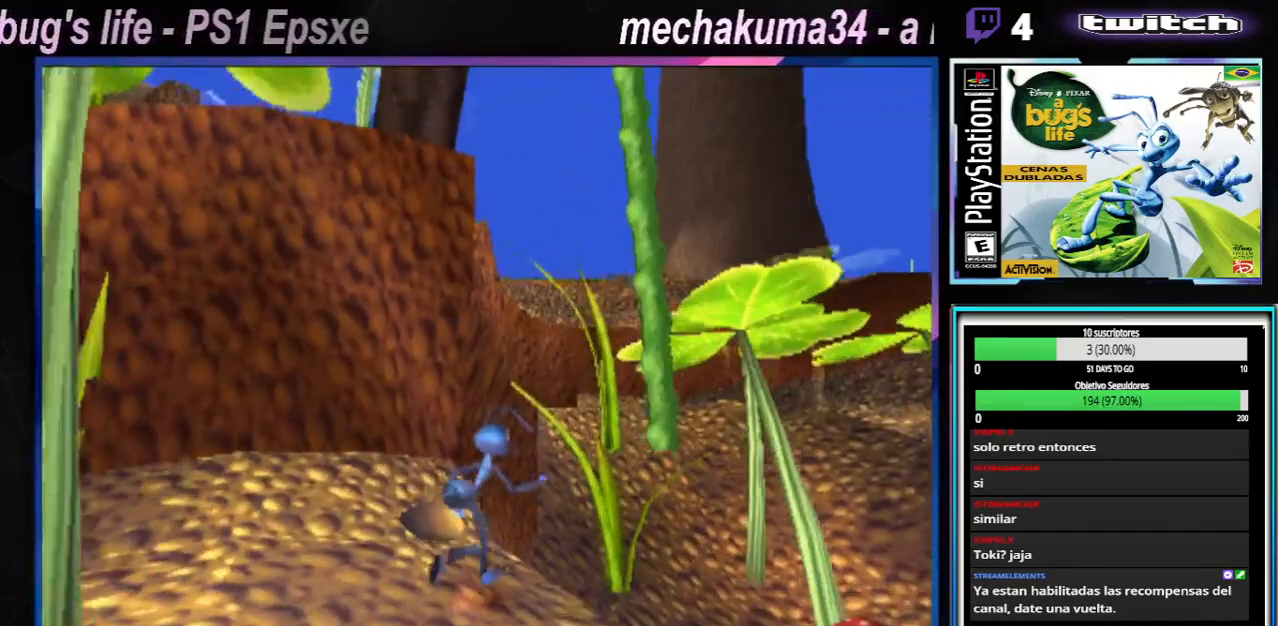
{"buttons": ["A"], "left_stick": "down", "right_stick": "center", "events": [[217, "left_stick", "down"]]}
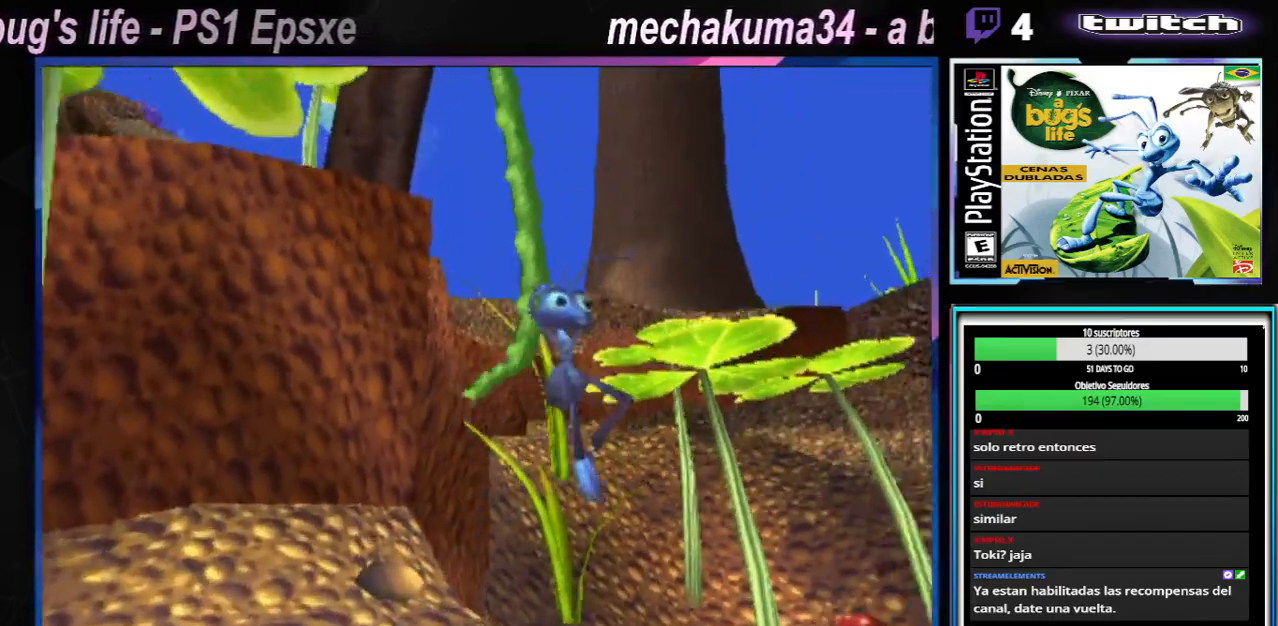
{"buttons": [], "left_stick": "down", "right_stick": "center", "events": [[83, "A", "up"], [150, "left_stick", "down-left"], [367, "left_stick", "down"]]}
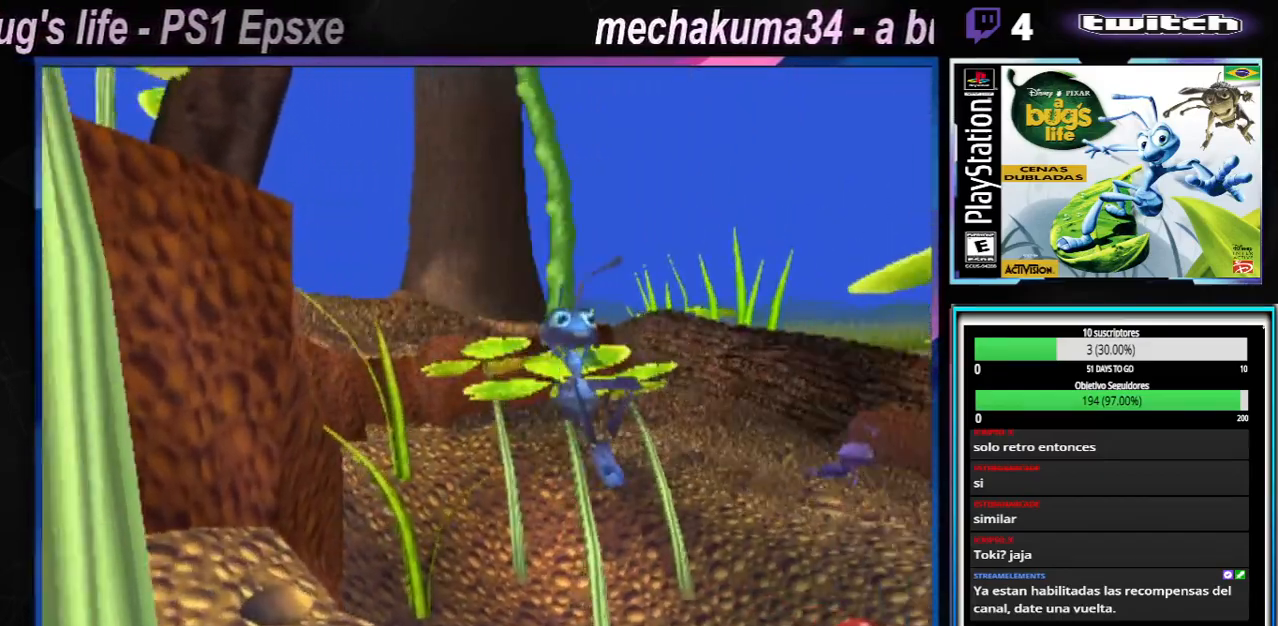
{"buttons": [], "left_stick": "right", "right_stick": "center", "events": [[234, "left_stick", "right"]]}